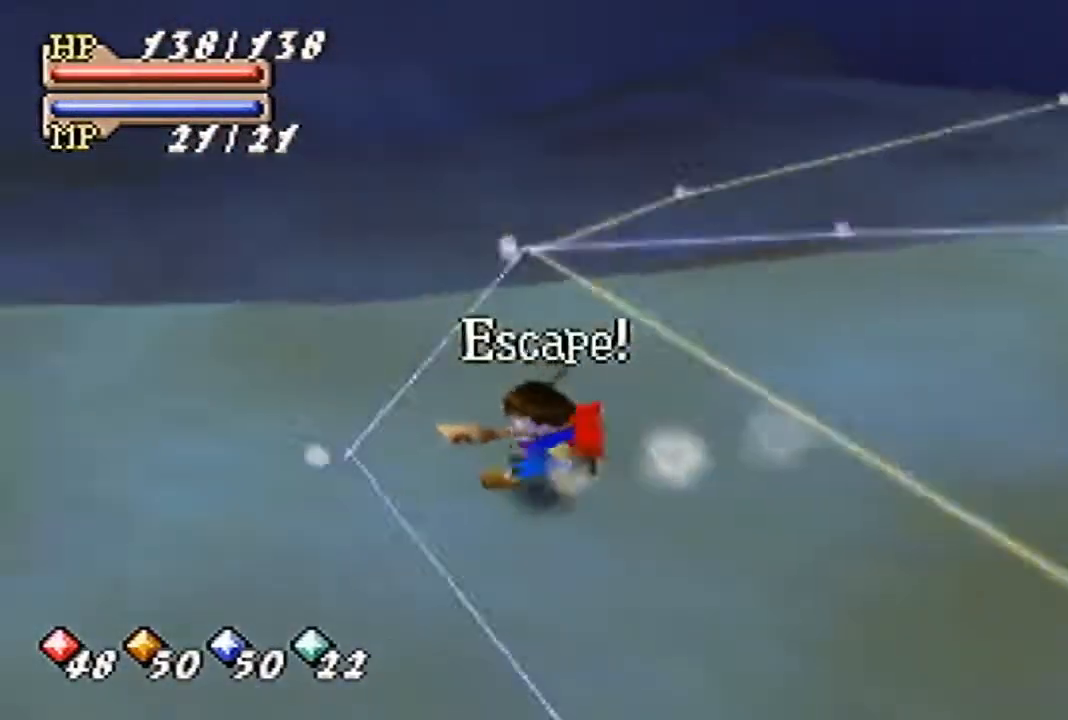
Gameplay with a controller (Nintendo layout); each line is a JSON object with the inputs held at the frame after it. "events" lists button and stick changes between this image and that frame as [ms after this image, input, new state], when the widget could be followed in between. Not read: L3 R3 Z.
{"buttons": ["B"], "left_stick": "up-left", "events": [[33, "A", "down"], [33, "left_stick", "up-left"], [233, "A", "up"]]}
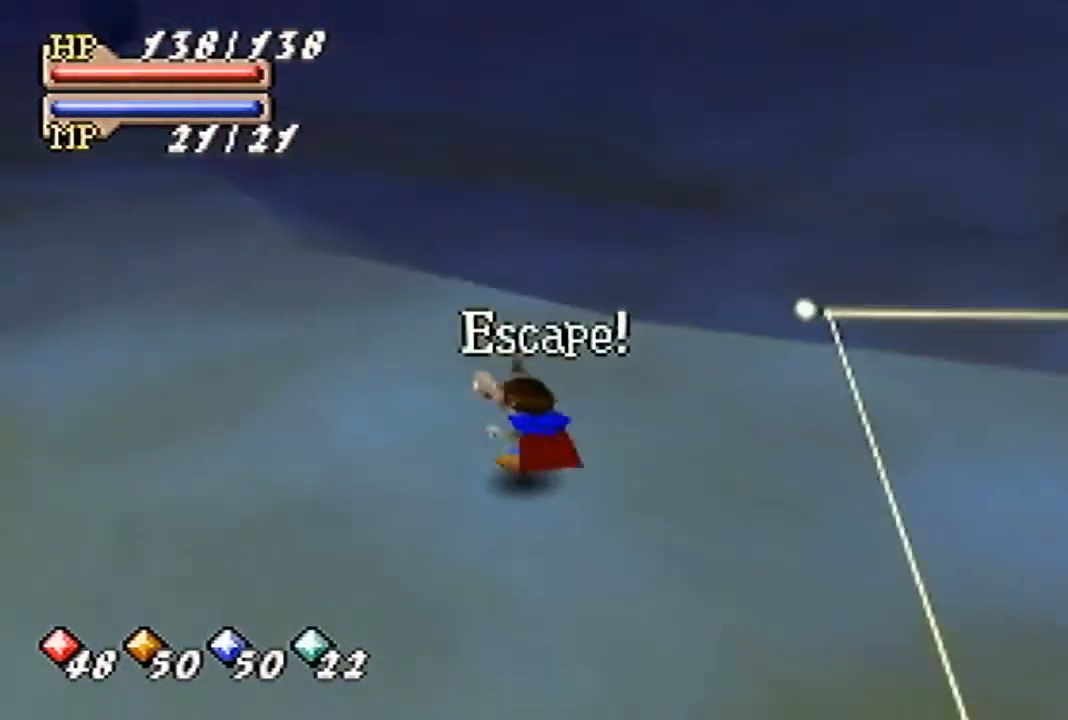
{"buttons": ["B"], "left_stick": "up-left", "events": []}
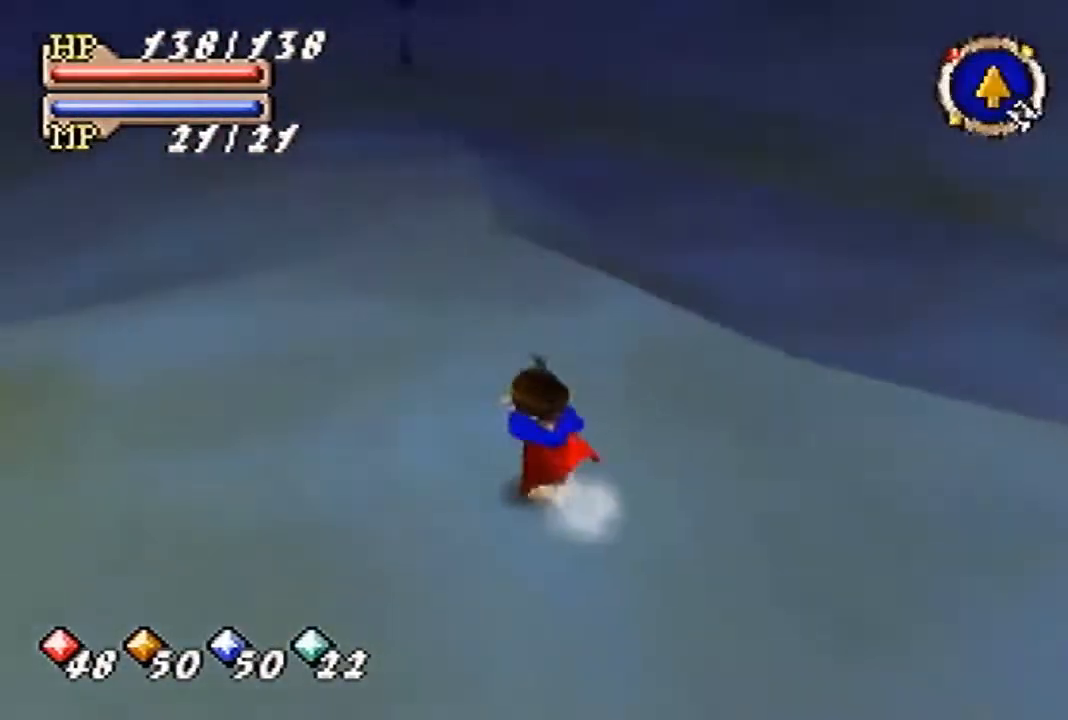
{"buttons": ["B"], "left_stick": "up-left", "events": []}
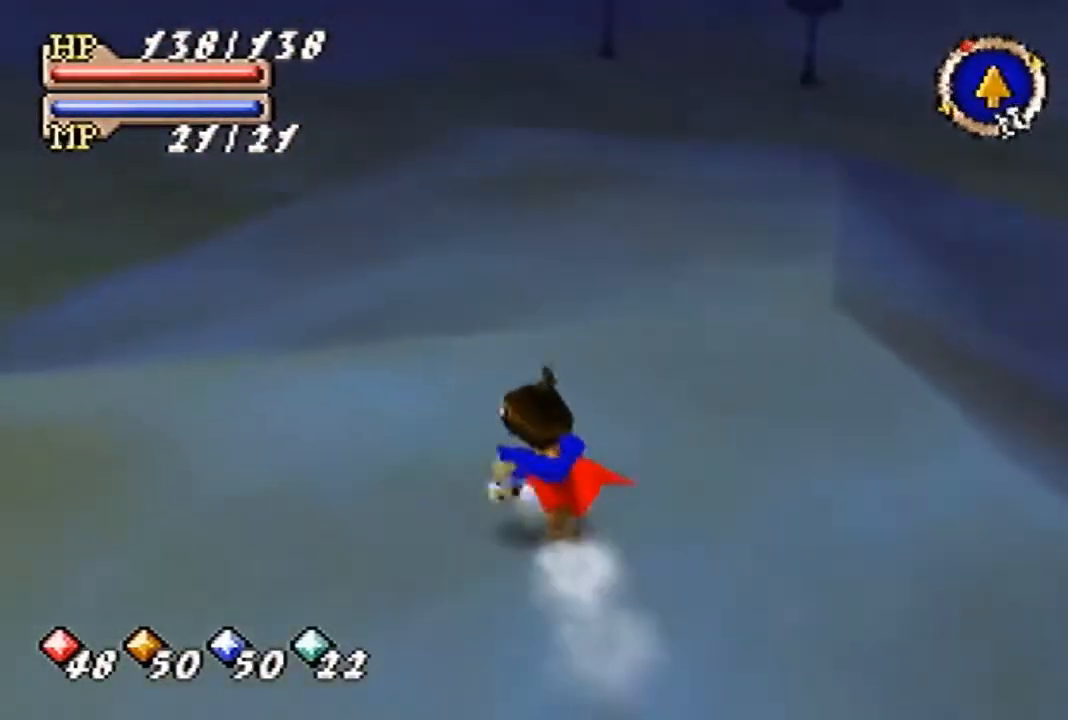
{"buttons": ["B"], "left_stick": "up", "events": [[467, "left_stick", "up"]]}
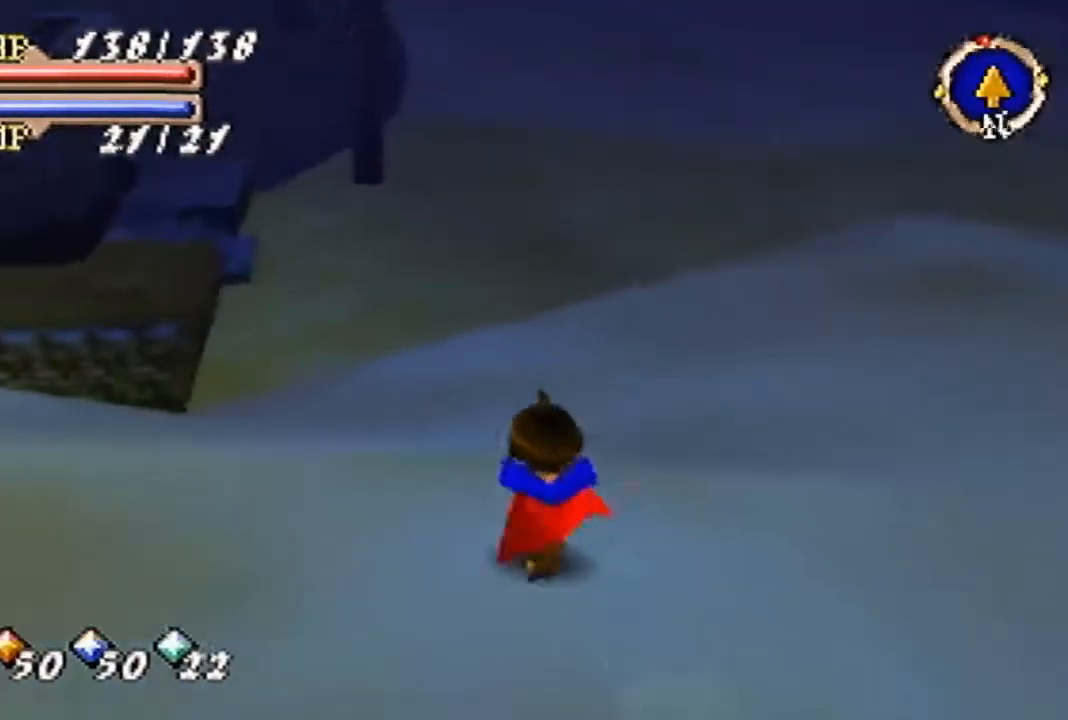
{"buttons": ["B"], "left_stick": "up", "events": []}
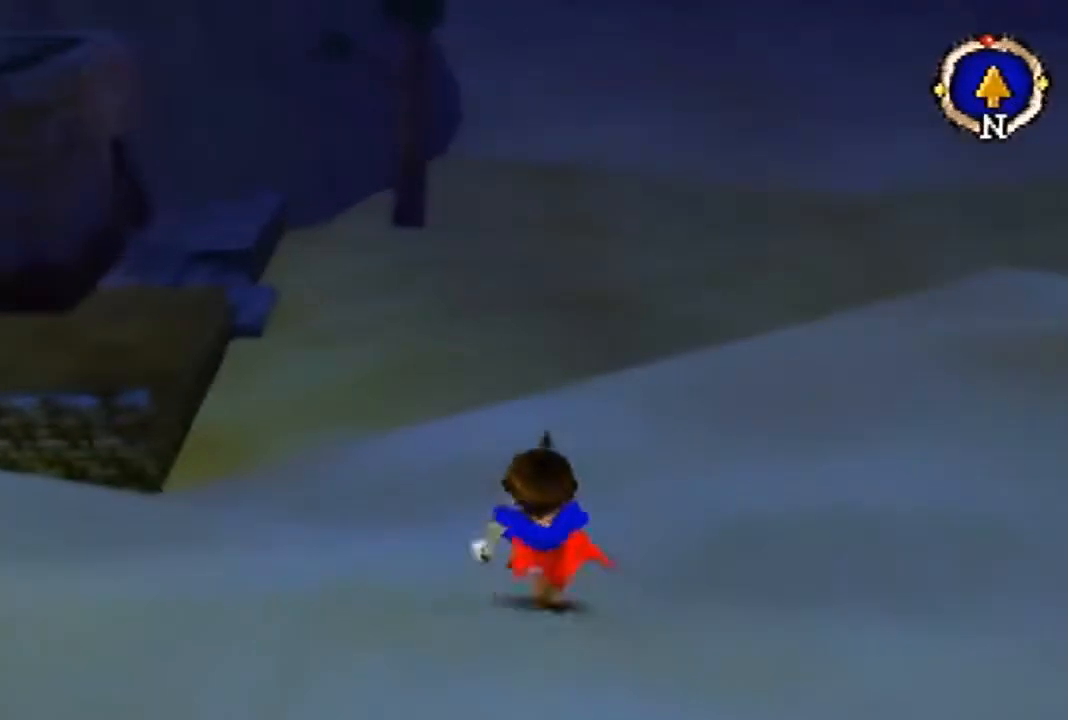
{"buttons": [], "left_stick": "up", "events": [[367, "B", "up"]]}
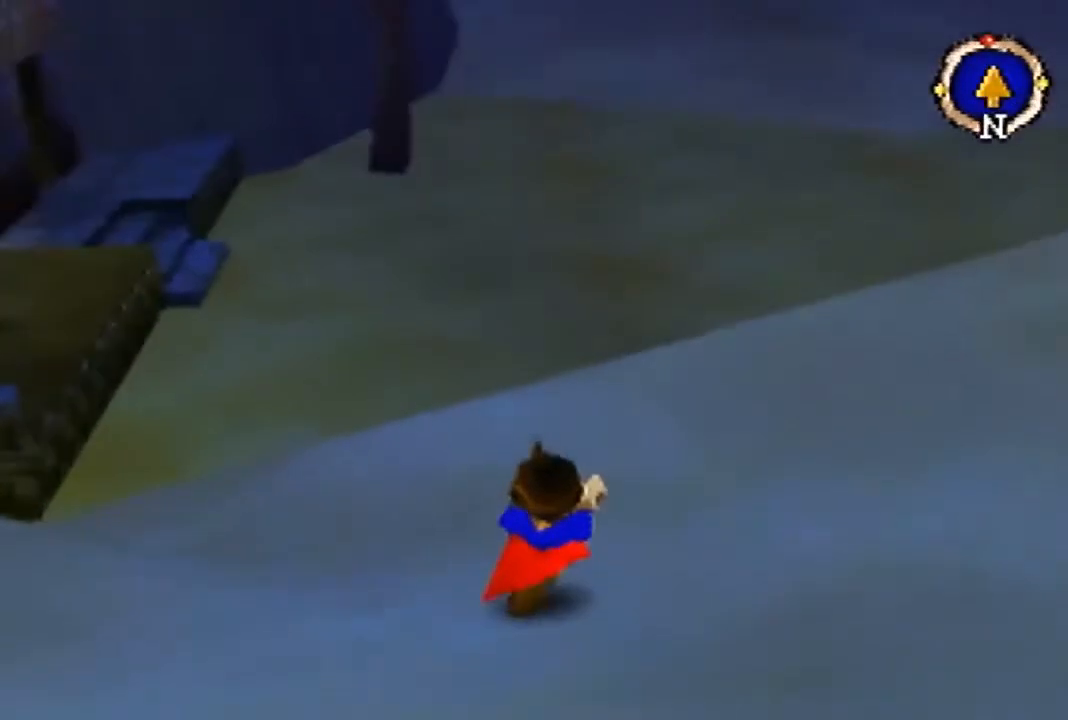
{"buttons": [], "left_stick": "up", "events": []}
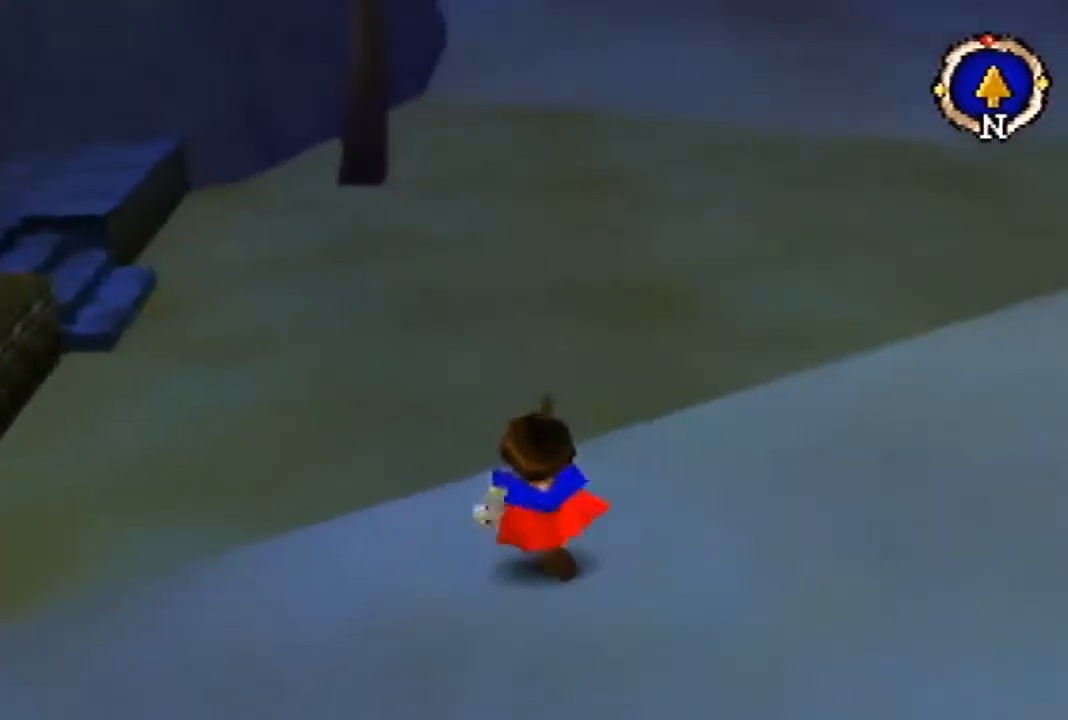
{"buttons": [], "left_stick": "up", "events": []}
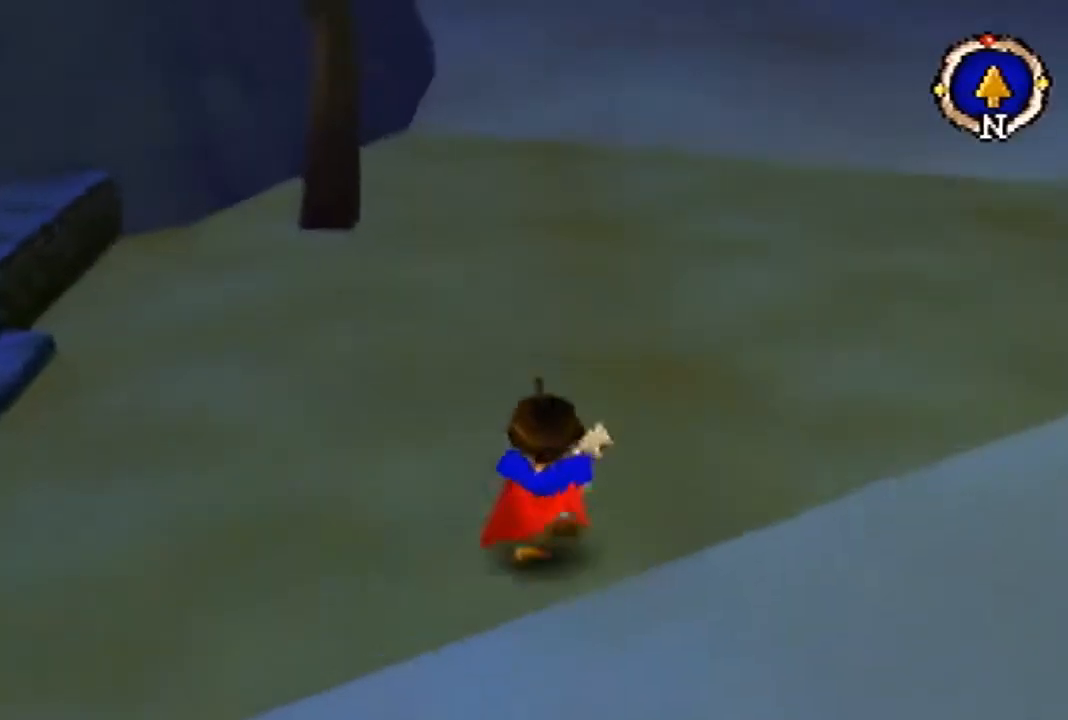
{"buttons": [], "left_stick": "up", "events": []}
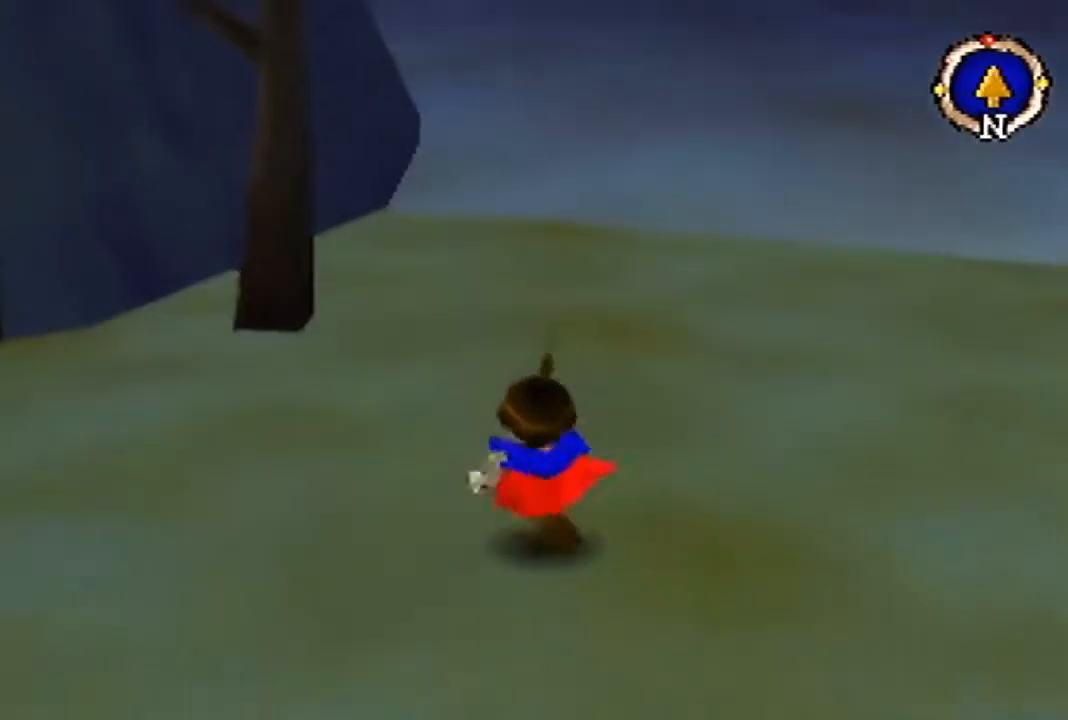
{"buttons": [], "left_stick": "up", "events": []}
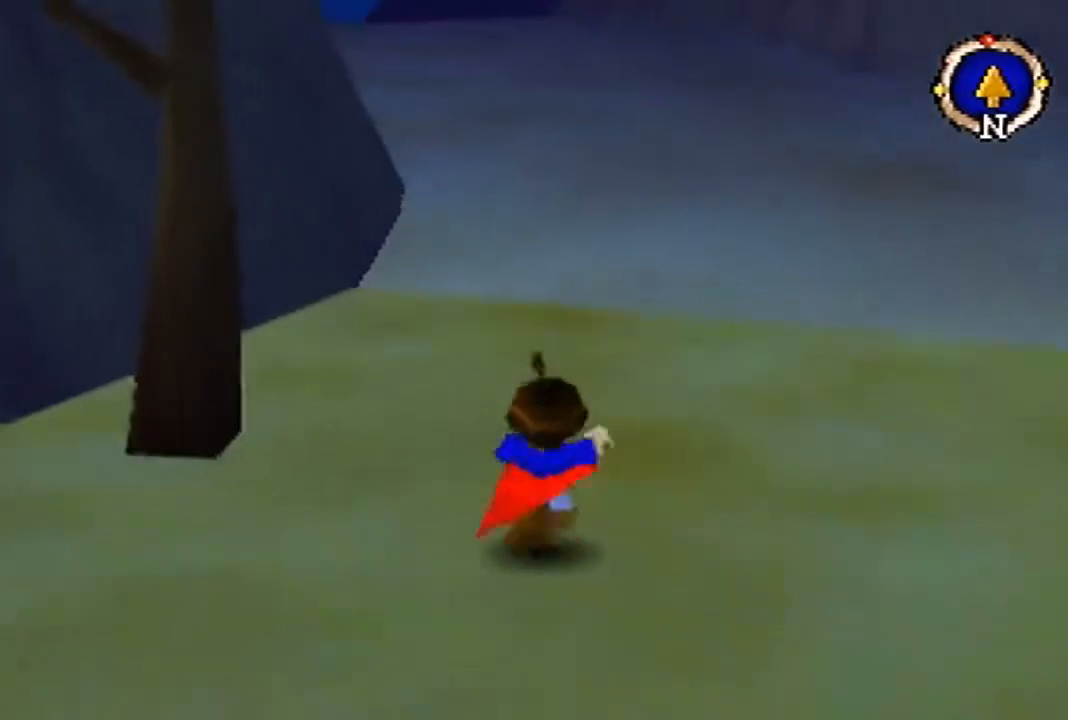
{"buttons": [], "left_stick": "up", "events": []}
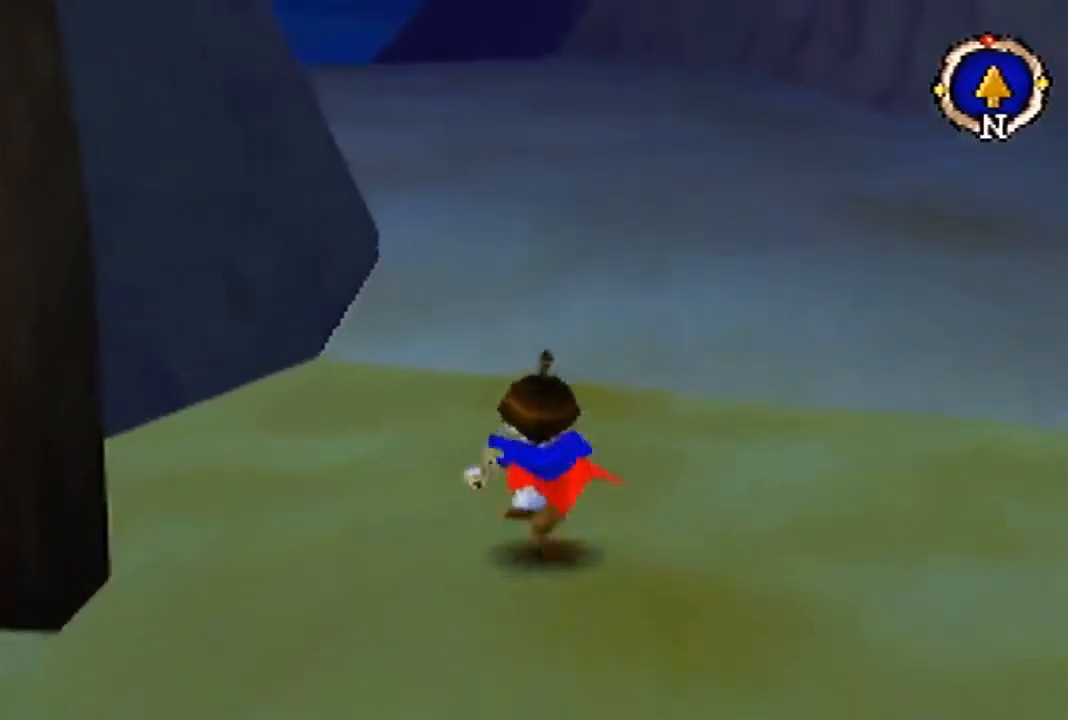
{"buttons": [], "left_stick": "up", "events": []}
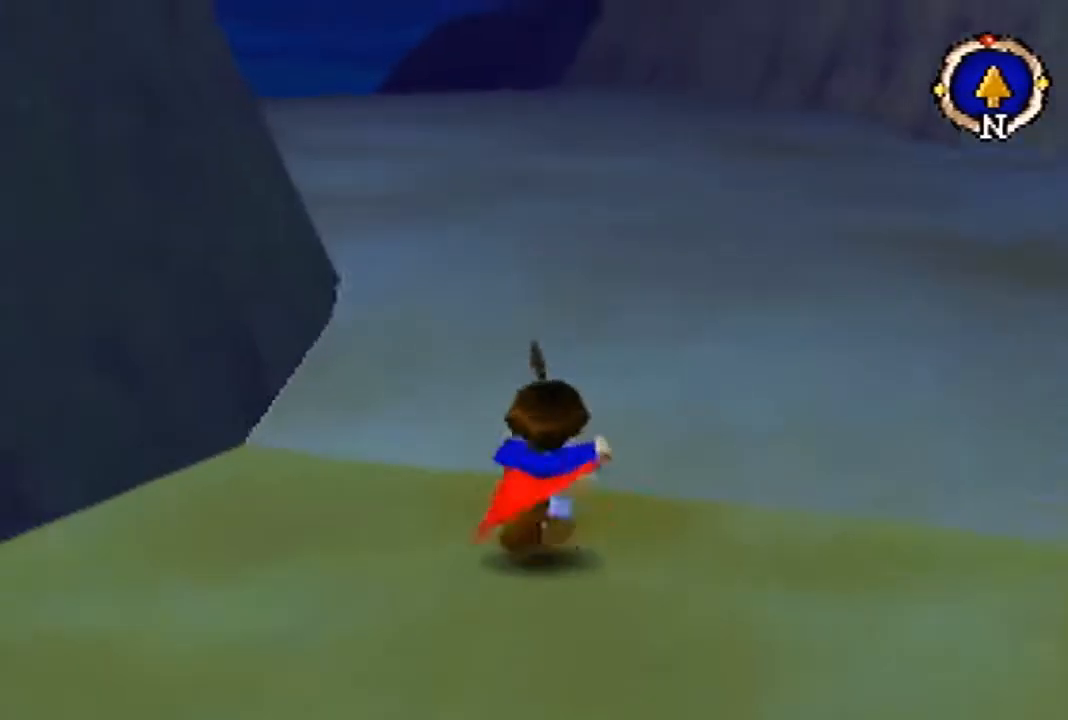
{"buttons": [], "left_stick": "up", "events": []}
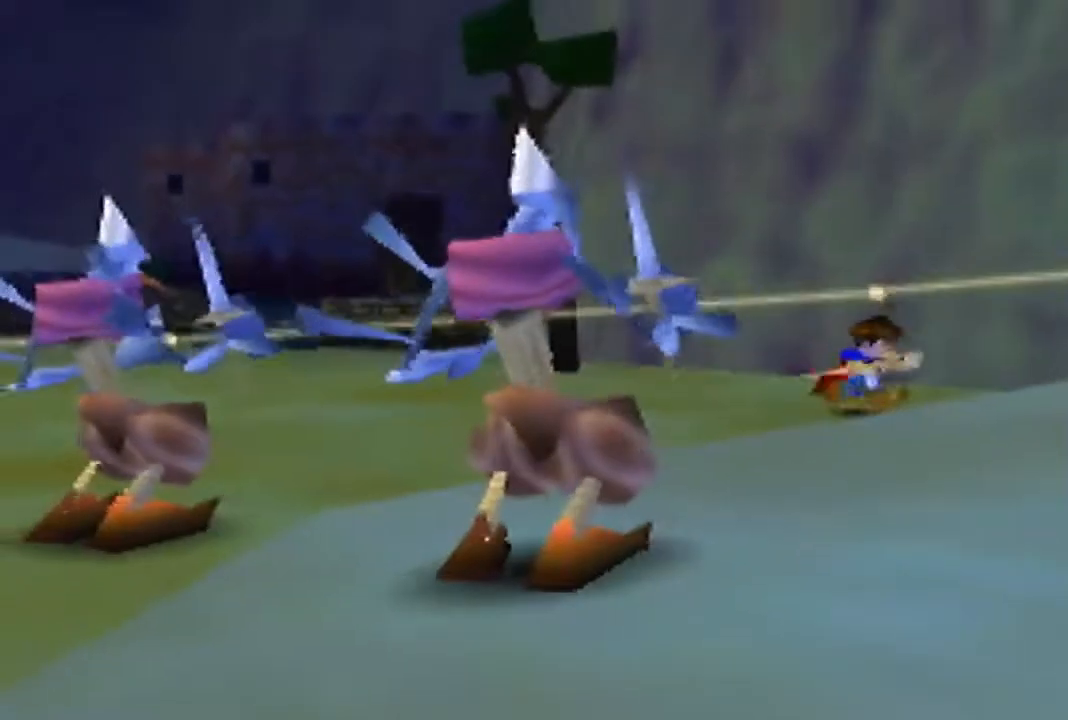
{"buttons": [], "left_stick": "center", "events": [[400, "left_stick", "center"]]}
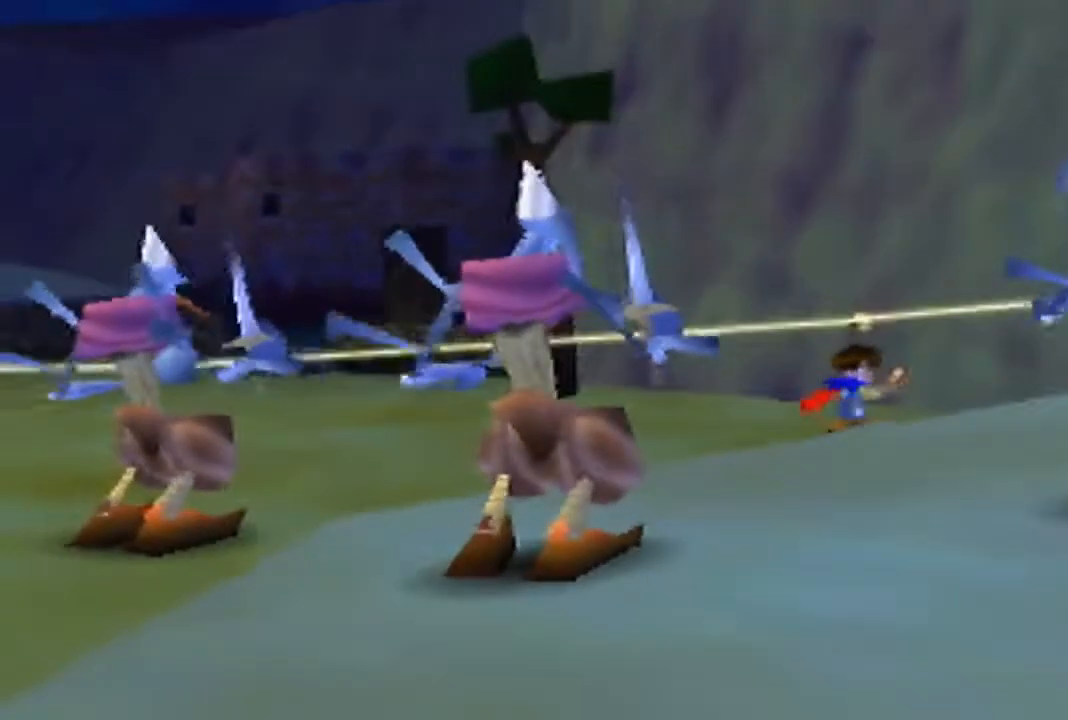
{"buttons": [], "left_stick": "center", "events": []}
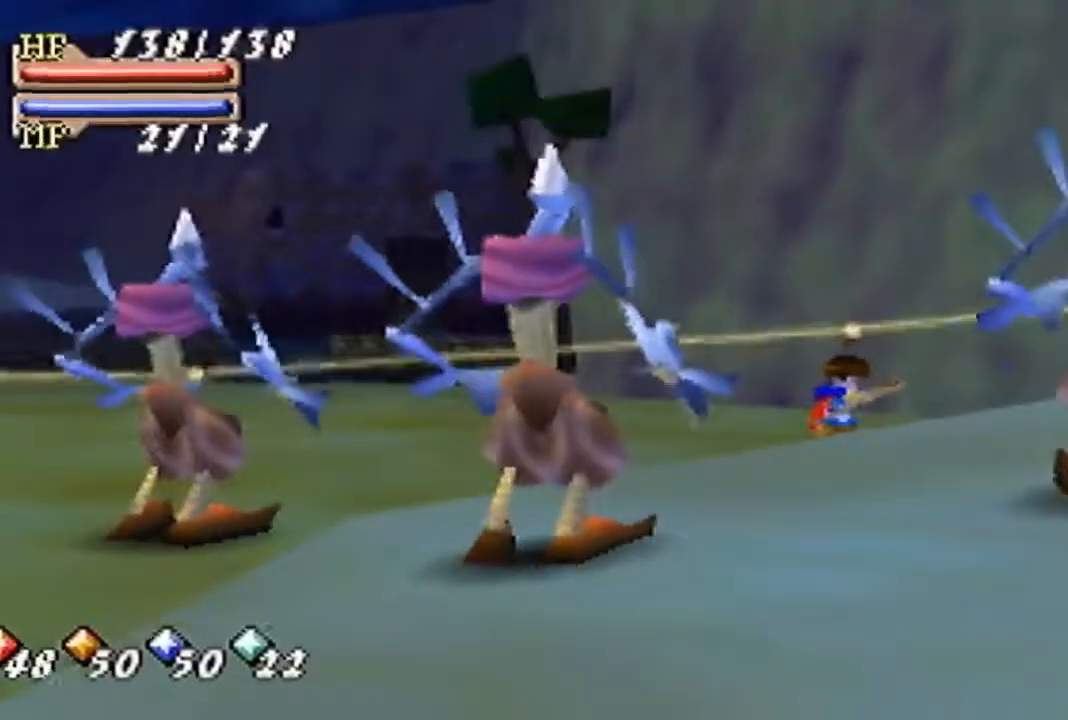
{"buttons": [], "left_stick": "down", "events": [[267, "left_stick", "down"]]}
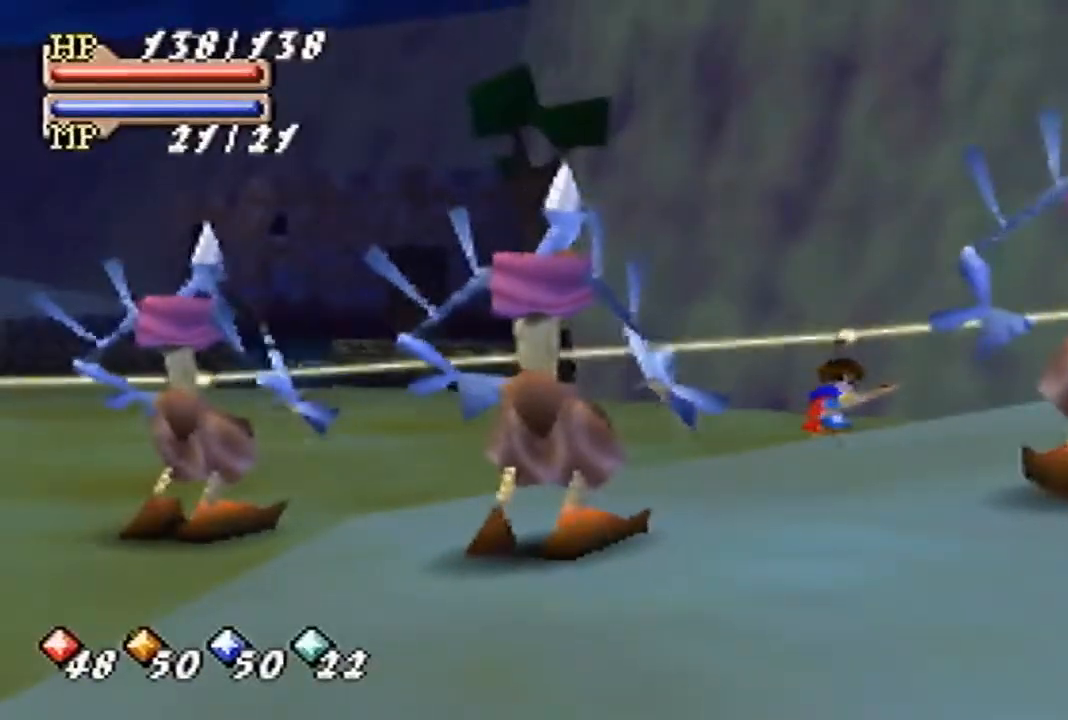
{"buttons": [], "left_stick": "down", "events": []}
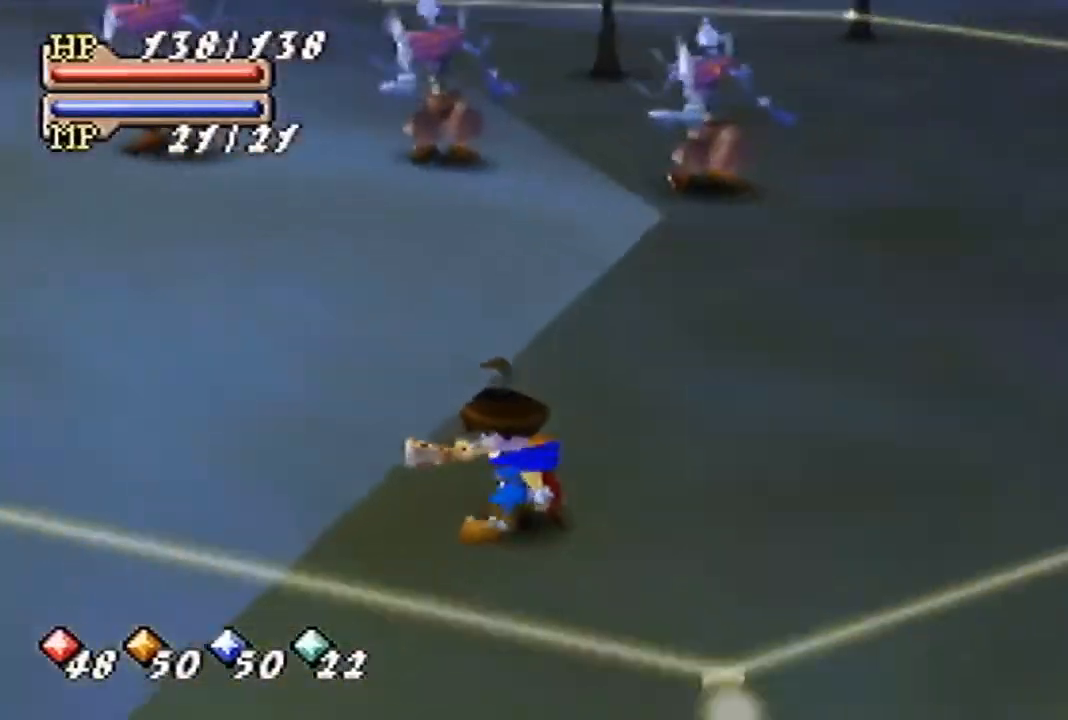
{"buttons": [], "left_stick": "down", "events": []}
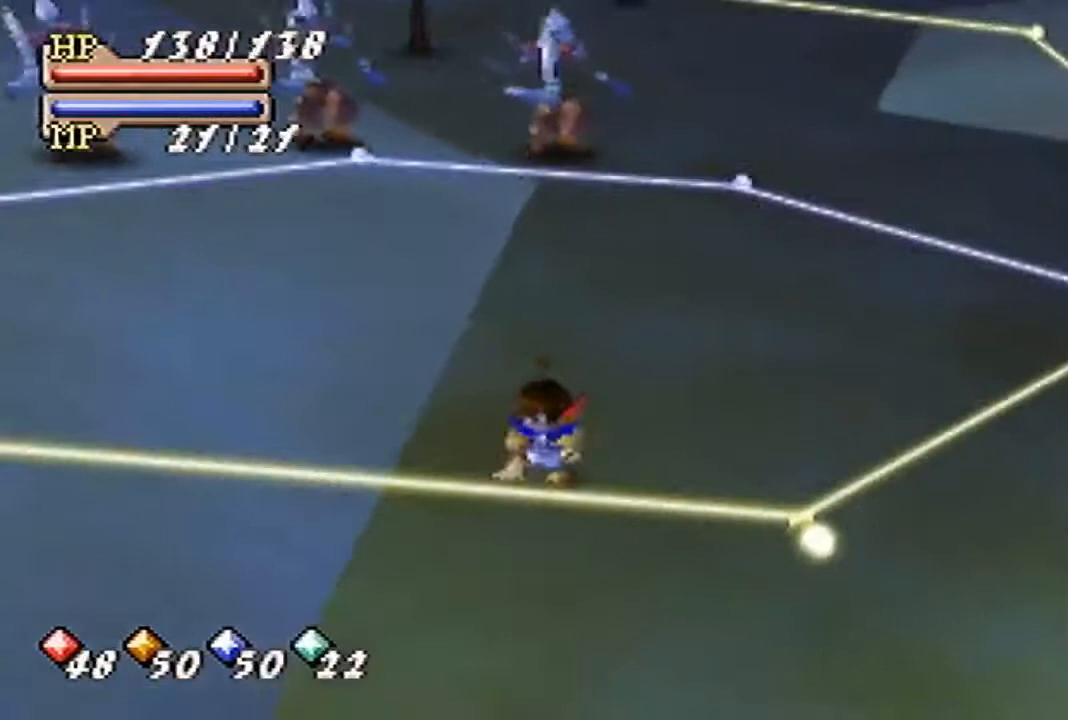
{"buttons": [], "left_stick": "left", "events": [[267, "left_stick", "down-left"], [433, "left_stick", "left"]]}
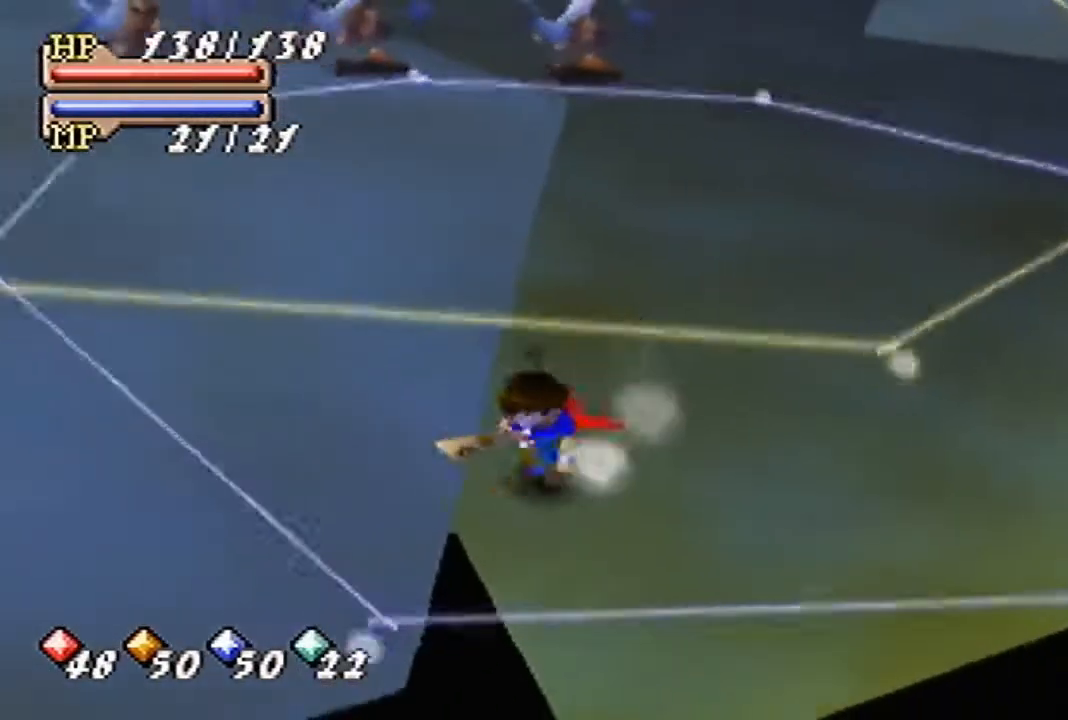
{"buttons": [], "left_stick": "down", "events": [[33, "A", "down"], [267, "A", "up"], [500, "left_stick", "down"]]}
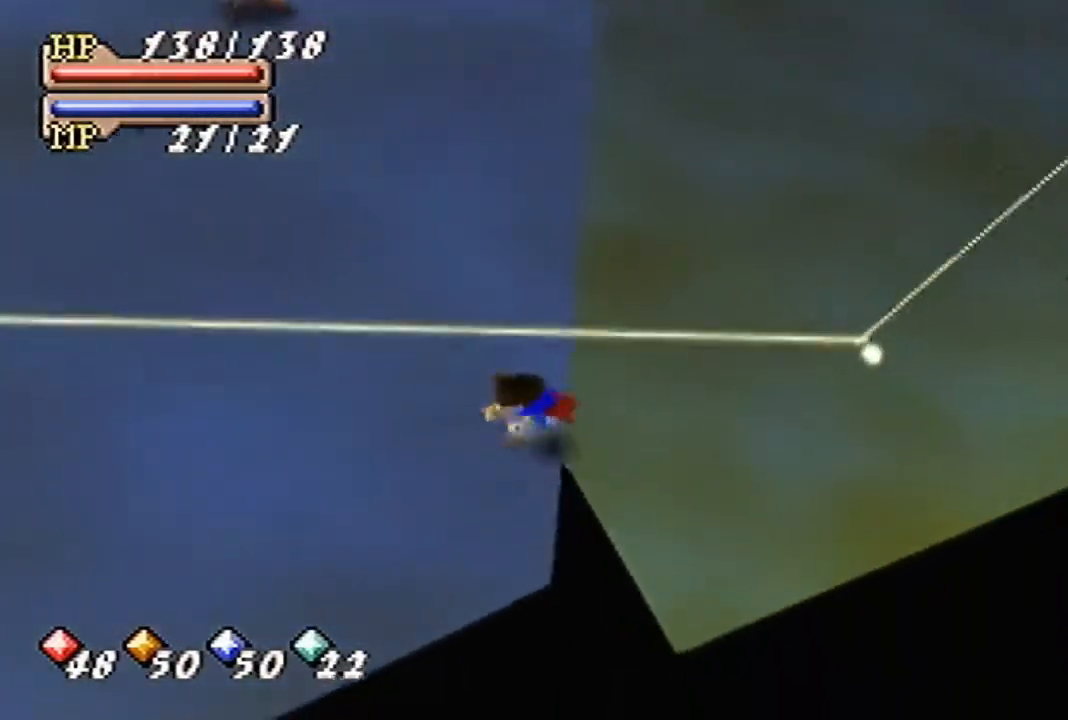
{"buttons": ["B"], "left_stick": "left", "events": [[100, "B", "down"], [100, "left_stick", "center"], [400, "left_stick", "left"]]}
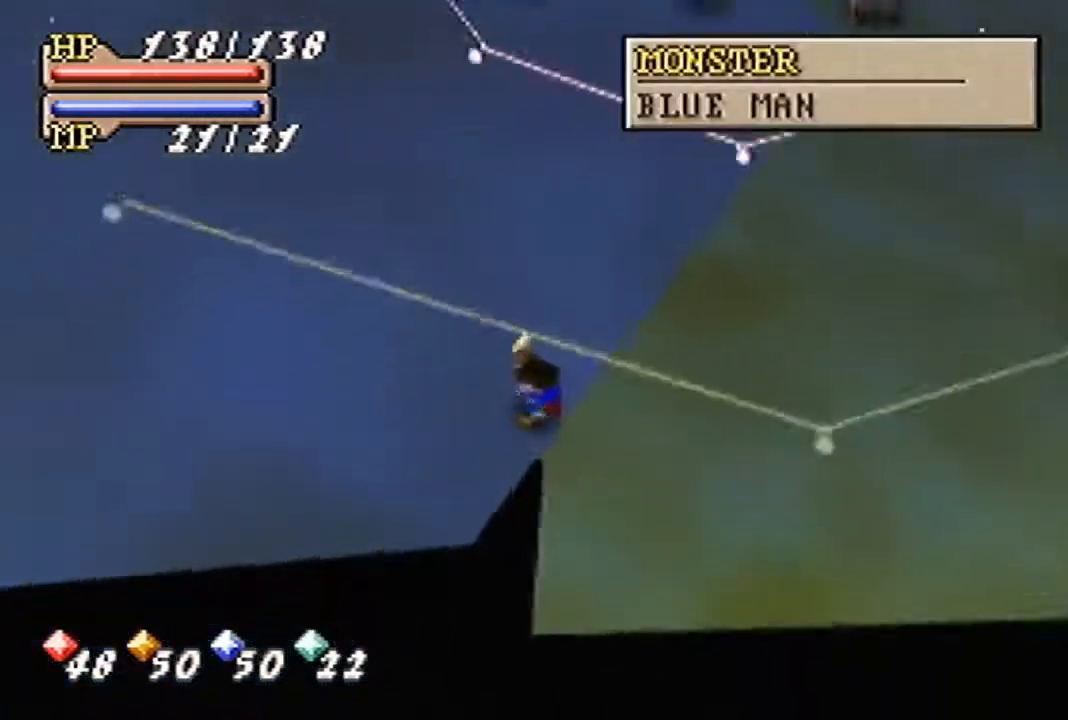
{"buttons": ["B"], "left_stick": "up-left", "events": [[333, "left_stick", "up-left"]]}
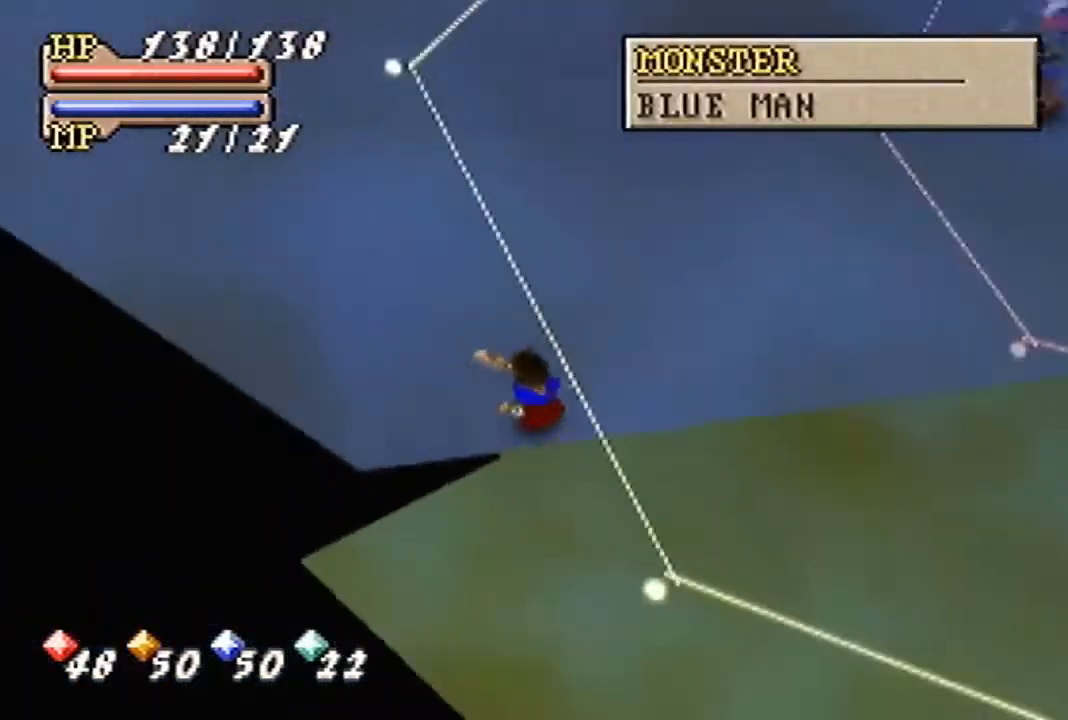
{"buttons": ["B"], "left_stick": "up", "events": [[367, "left_stick", "up"]]}
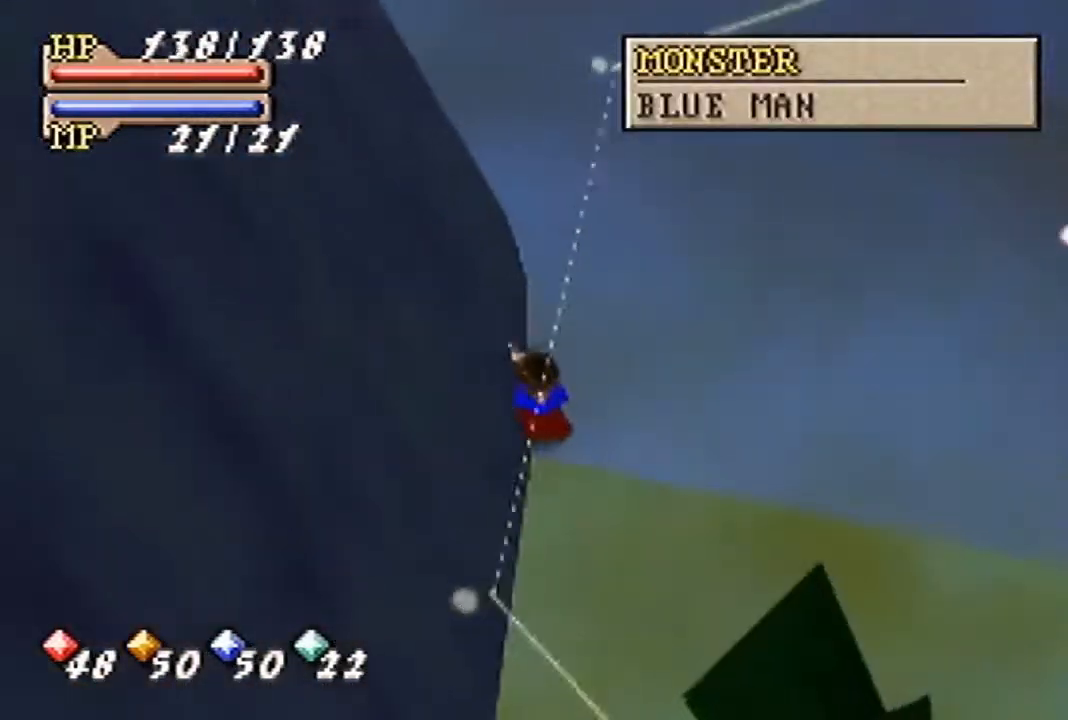
{"buttons": ["B"], "left_stick": "up", "events": []}
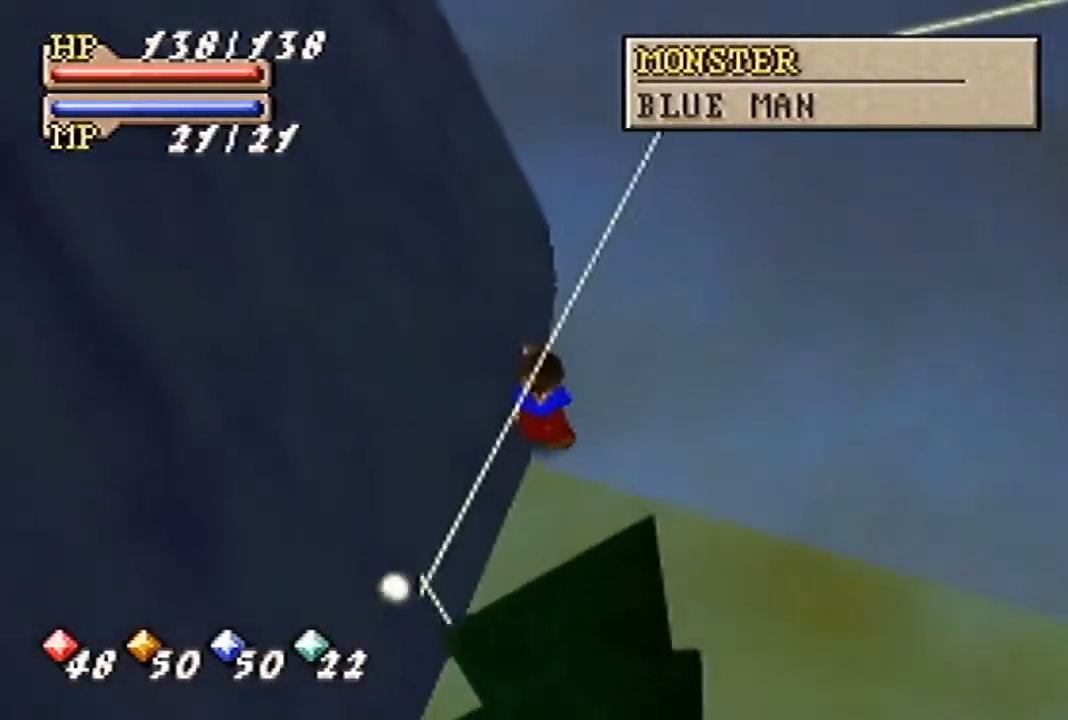
{"buttons": ["B"], "left_stick": "up", "events": []}
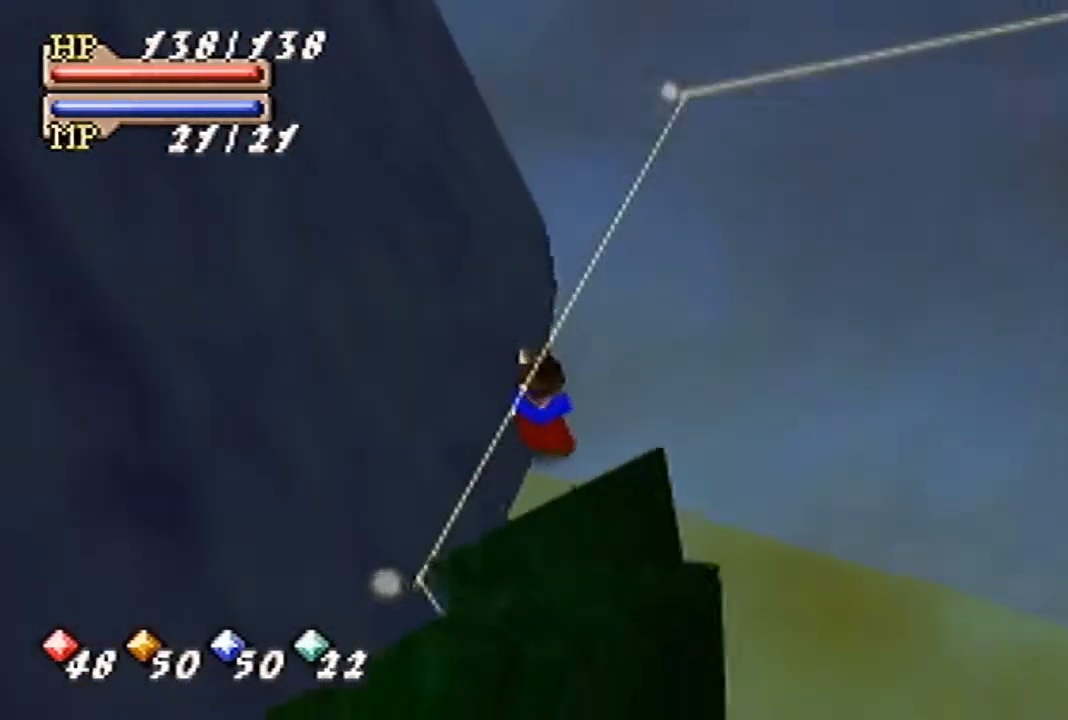
{"buttons": ["B"], "left_stick": "up", "events": []}
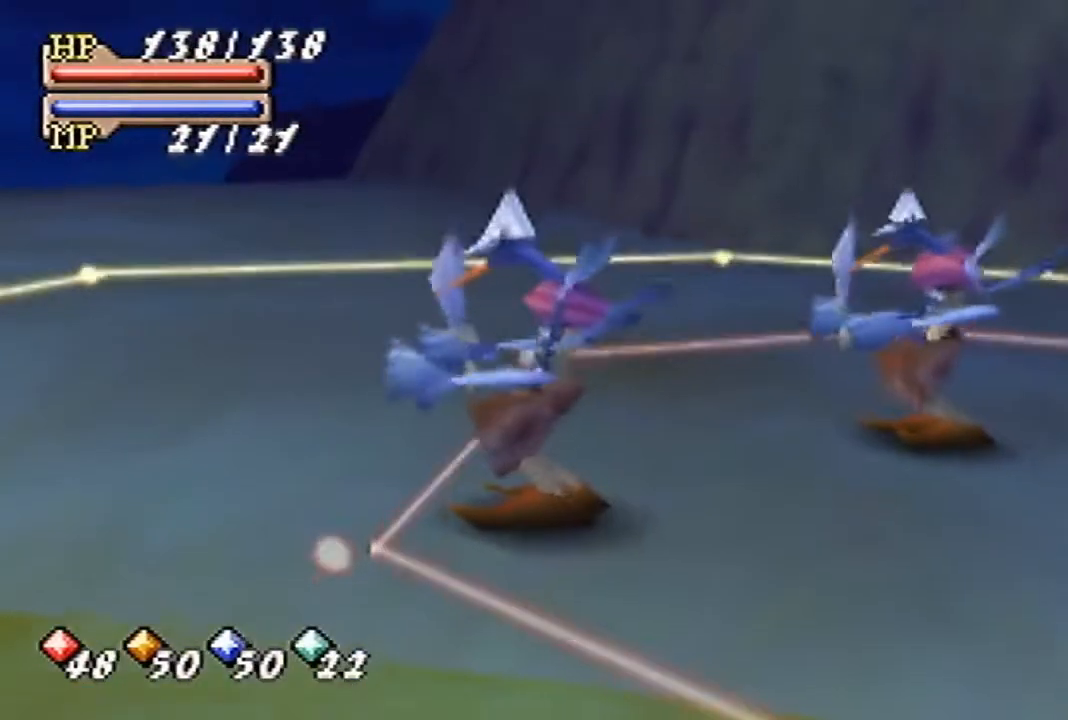
{"buttons": ["B"], "left_stick": "up", "events": []}
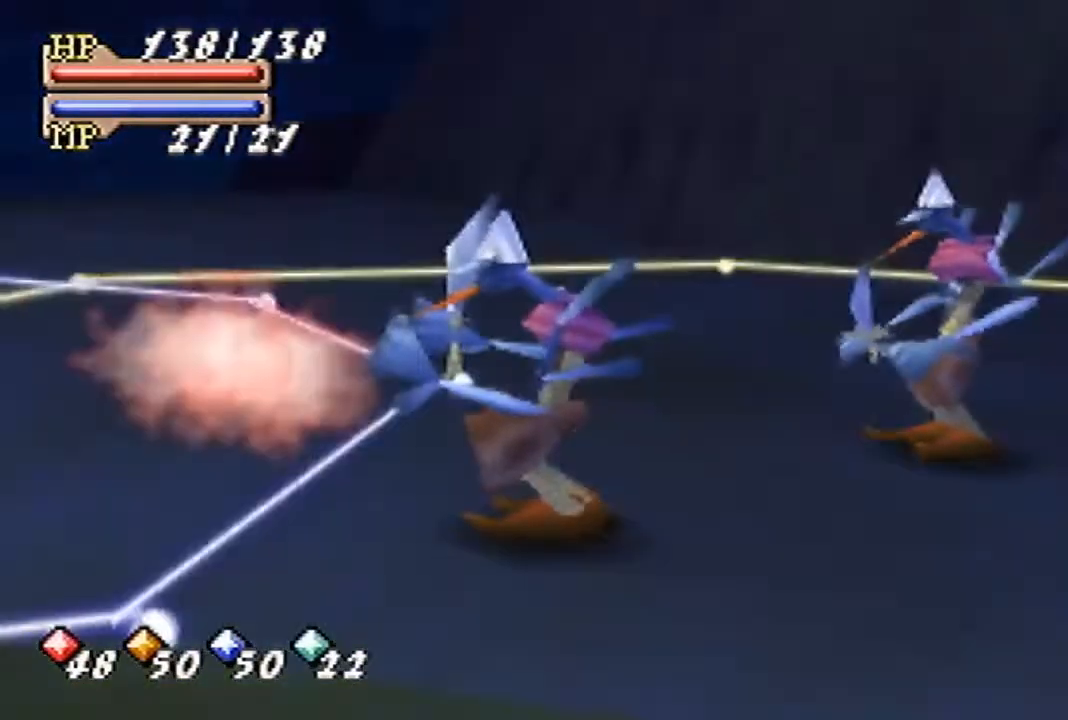
{"buttons": ["B"], "left_stick": "up-left", "events": [[100, "left_stick", "up-left"]]}
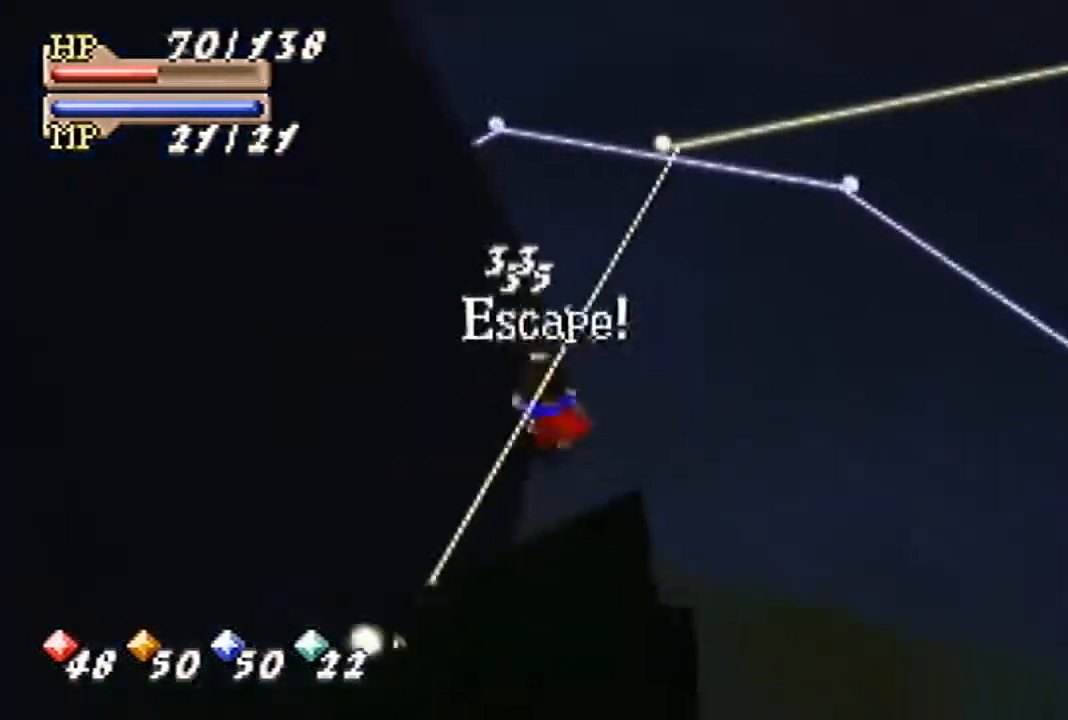
{"buttons": ["B"], "left_stick": "up", "events": [[267, "left_stick", "up"]]}